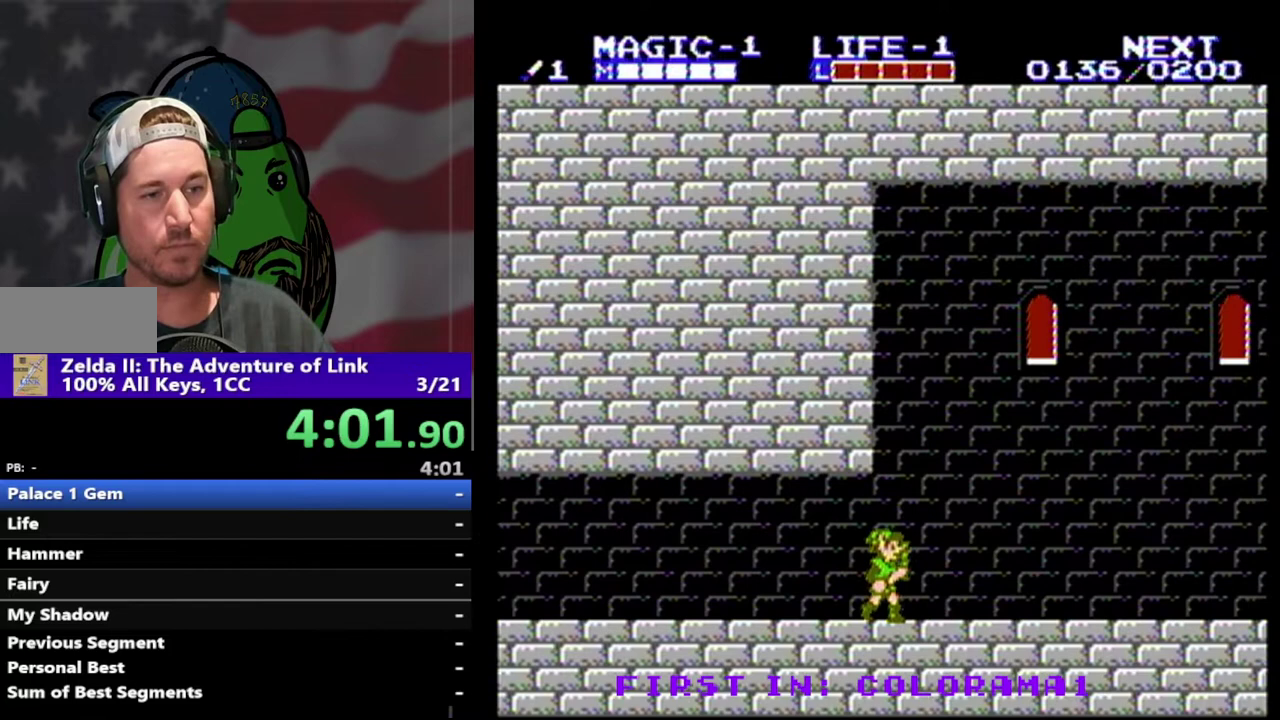
Gameplay with a controller (Nintendo layout); each line is a JSON object with the inputs held at the frame after it. "events" lists button and stick changes between this image and that frame as [ms after this image, input, new state], when the widget could be followed in between. Not read: L3 R3.
{"buttons": ["DPAD_RIGHT"], "events": []}
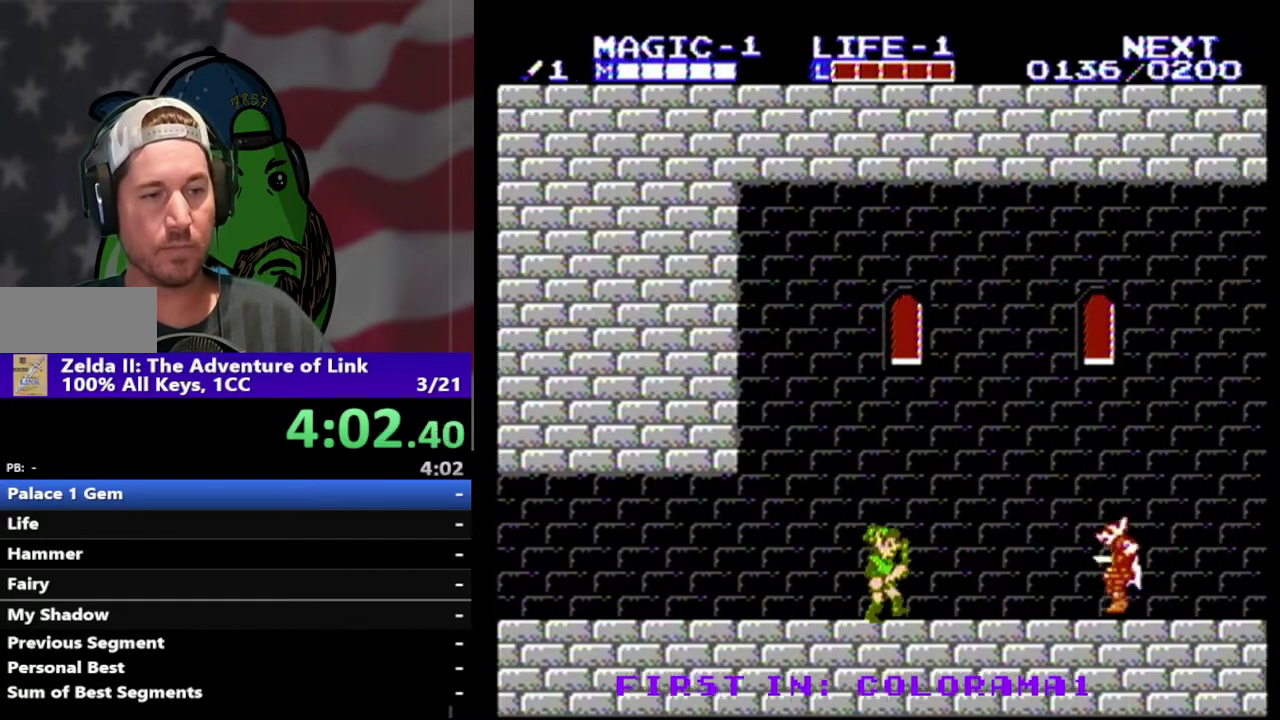
{"buttons": [], "events": [[367, "B", "down"], [400, "DPAD_RIGHT", "up"], [500, "B", "up"]]}
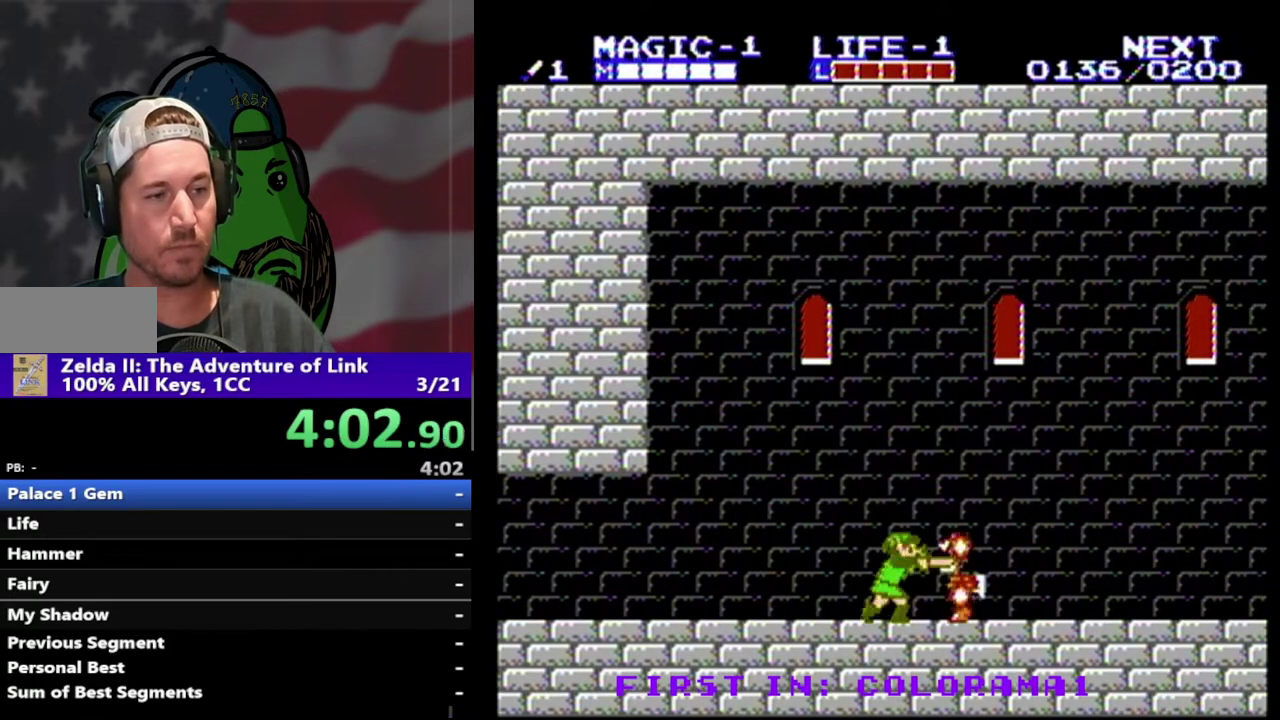
{"buttons": ["DPAD_RIGHT"], "events": [[67, "DPAD_RIGHT", "down"]]}
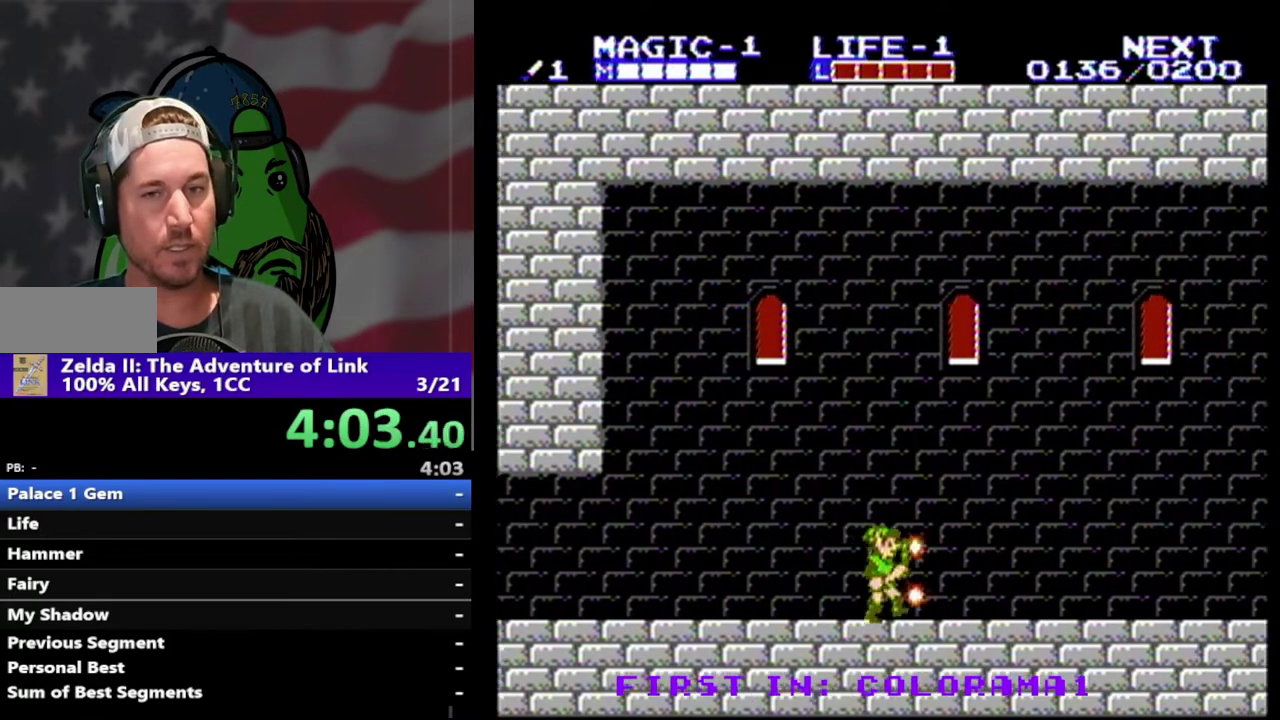
{"buttons": ["DPAD_RIGHT"], "events": []}
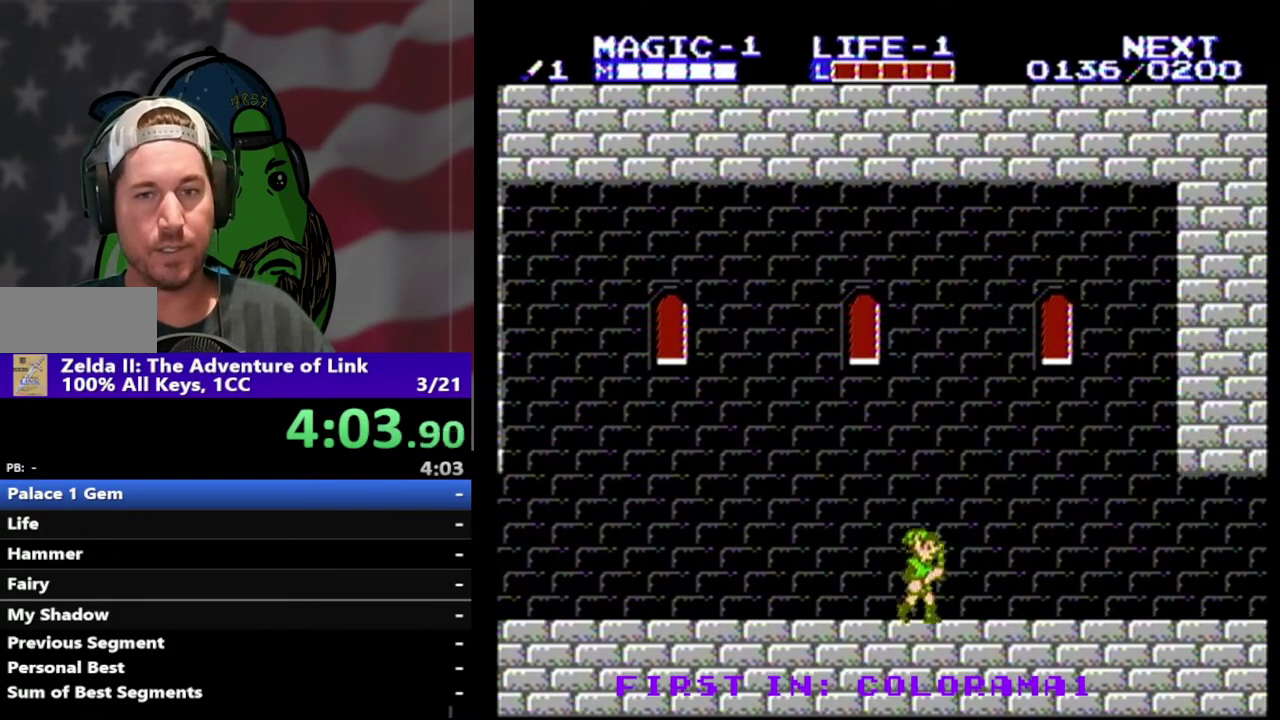
{"buttons": ["DPAD_RIGHT"], "events": []}
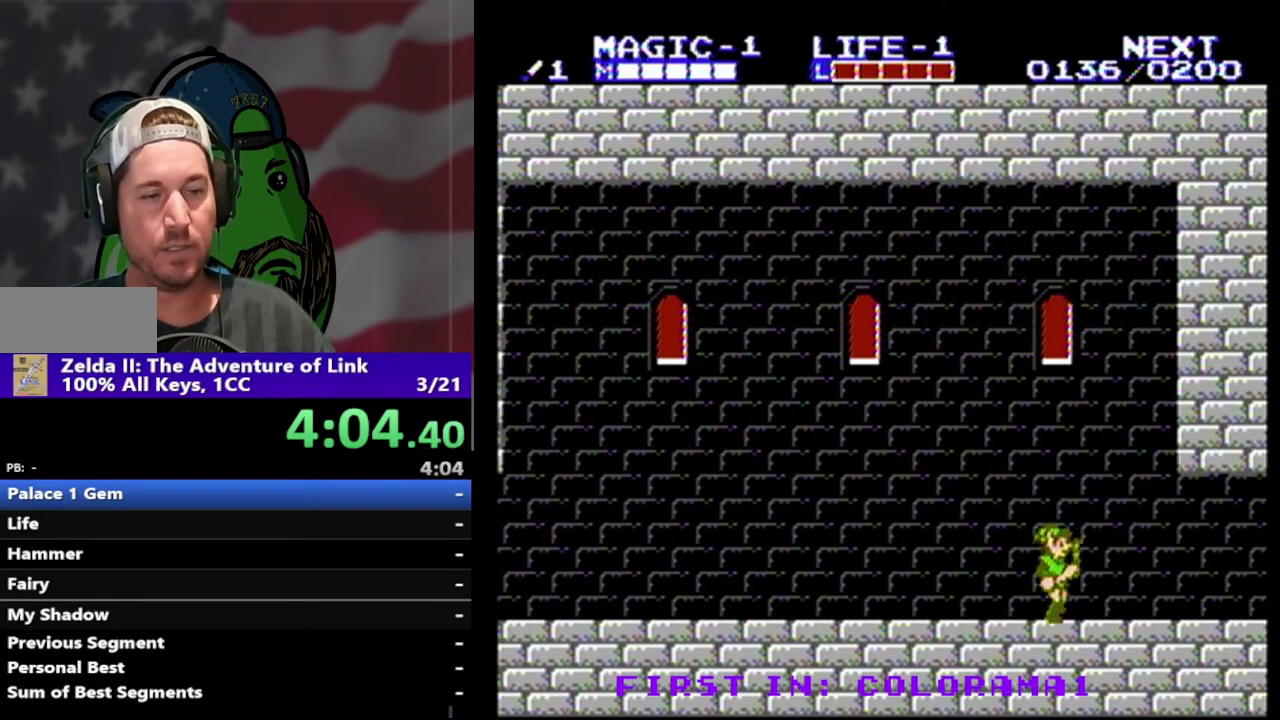
{"buttons": ["DPAD_RIGHT"], "events": []}
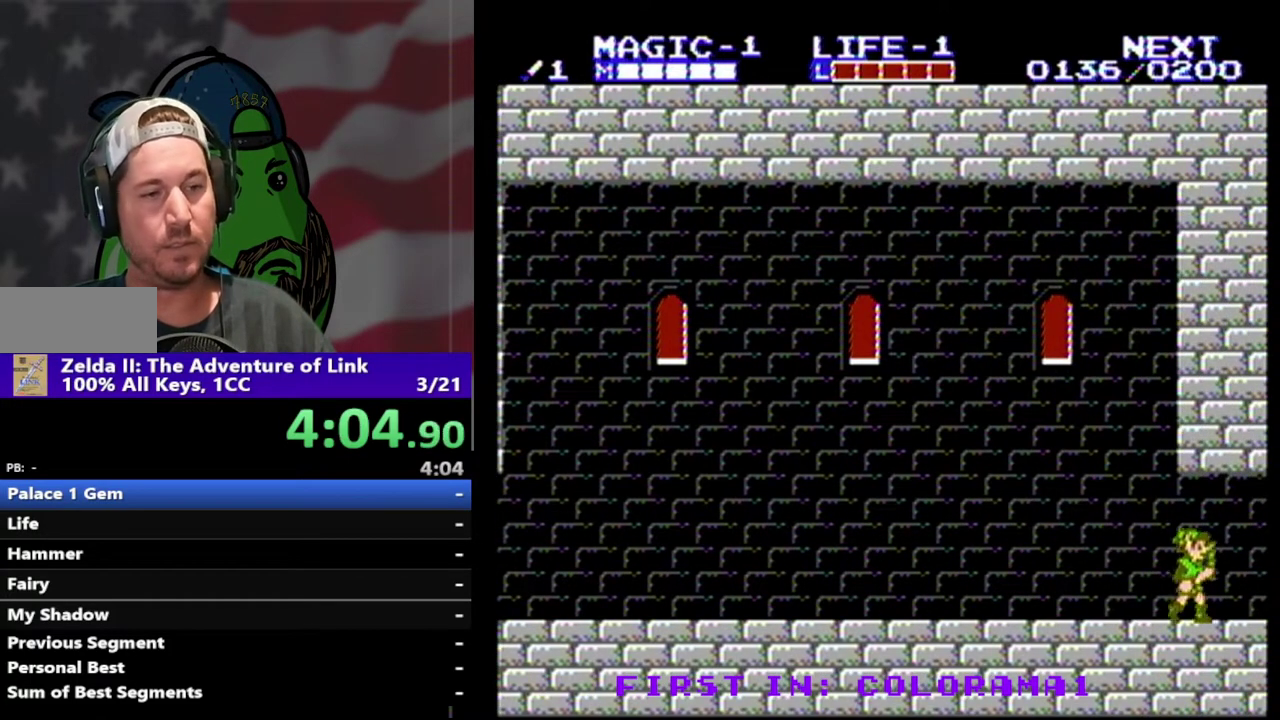
{"buttons": ["DPAD_RIGHT"], "events": []}
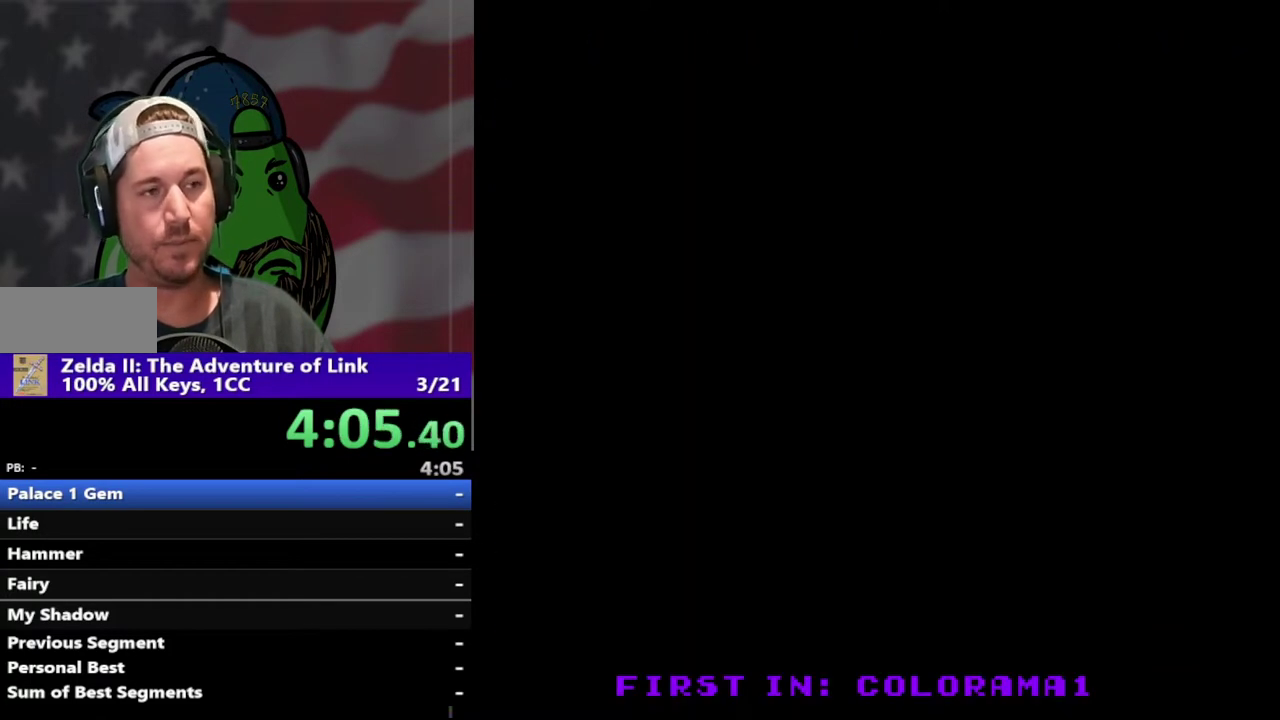
{"buttons": ["DPAD_RIGHT"], "events": []}
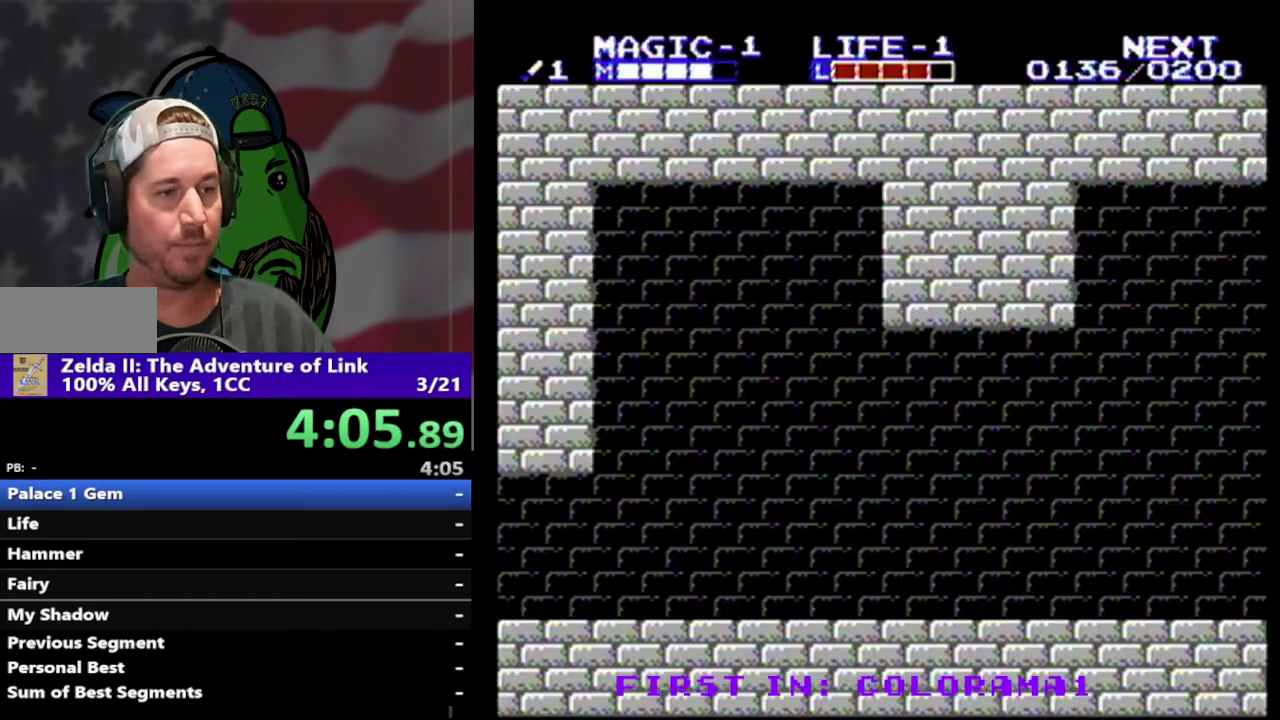
{"buttons": ["DPAD_RIGHT"], "events": []}
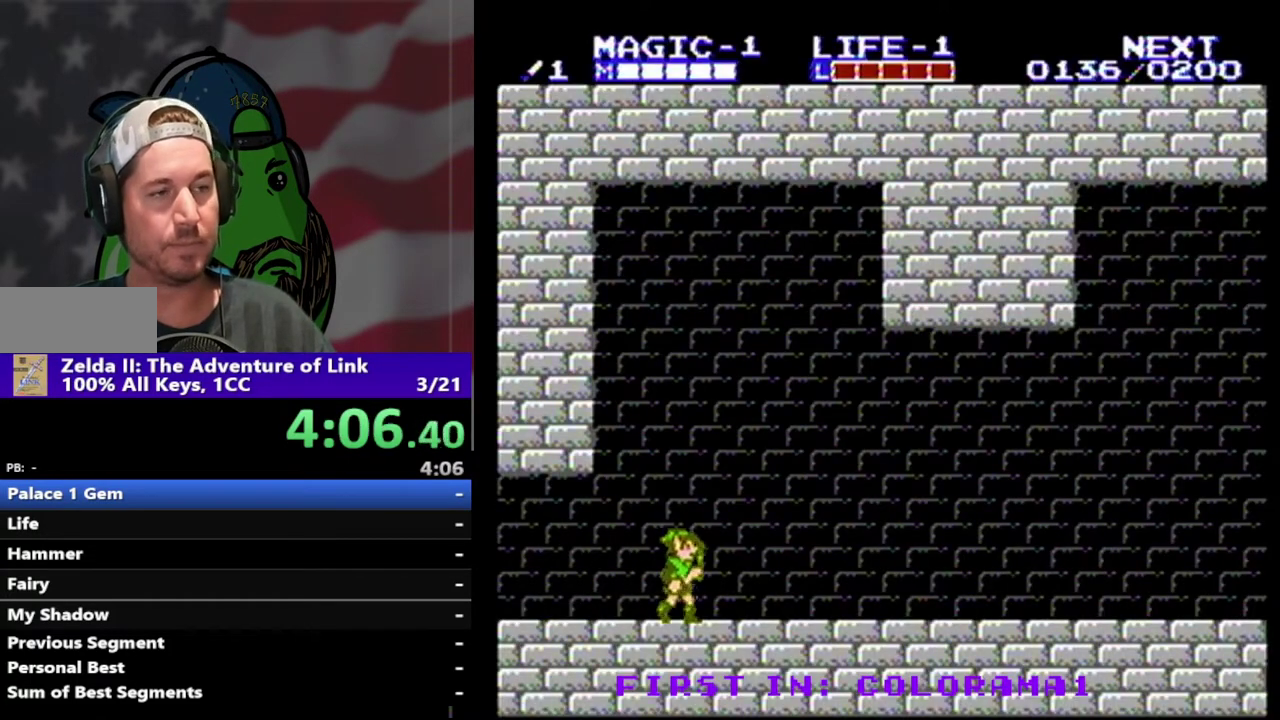
{"buttons": ["DPAD_RIGHT"], "events": [[333, "A", "down"], [433, "A", "up"]]}
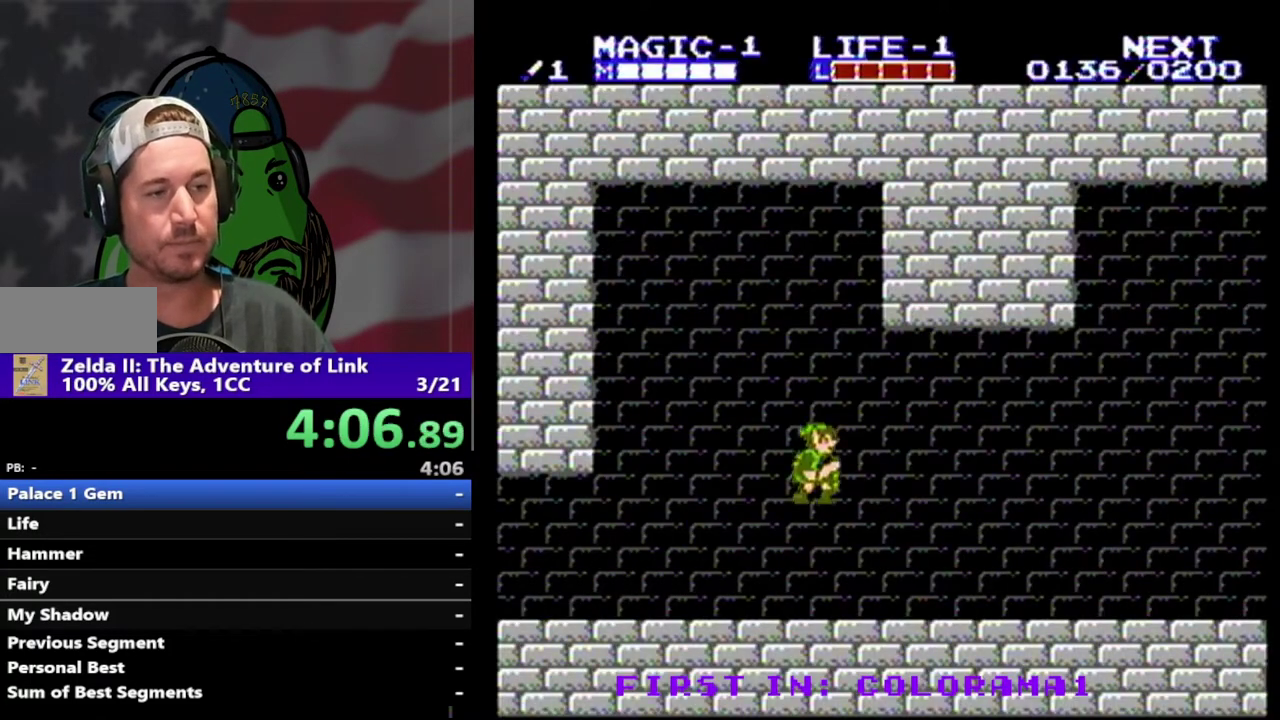
{"buttons": ["DPAD_RIGHT"], "events": [[400, "A", "down"], [500, "A", "up"]]}
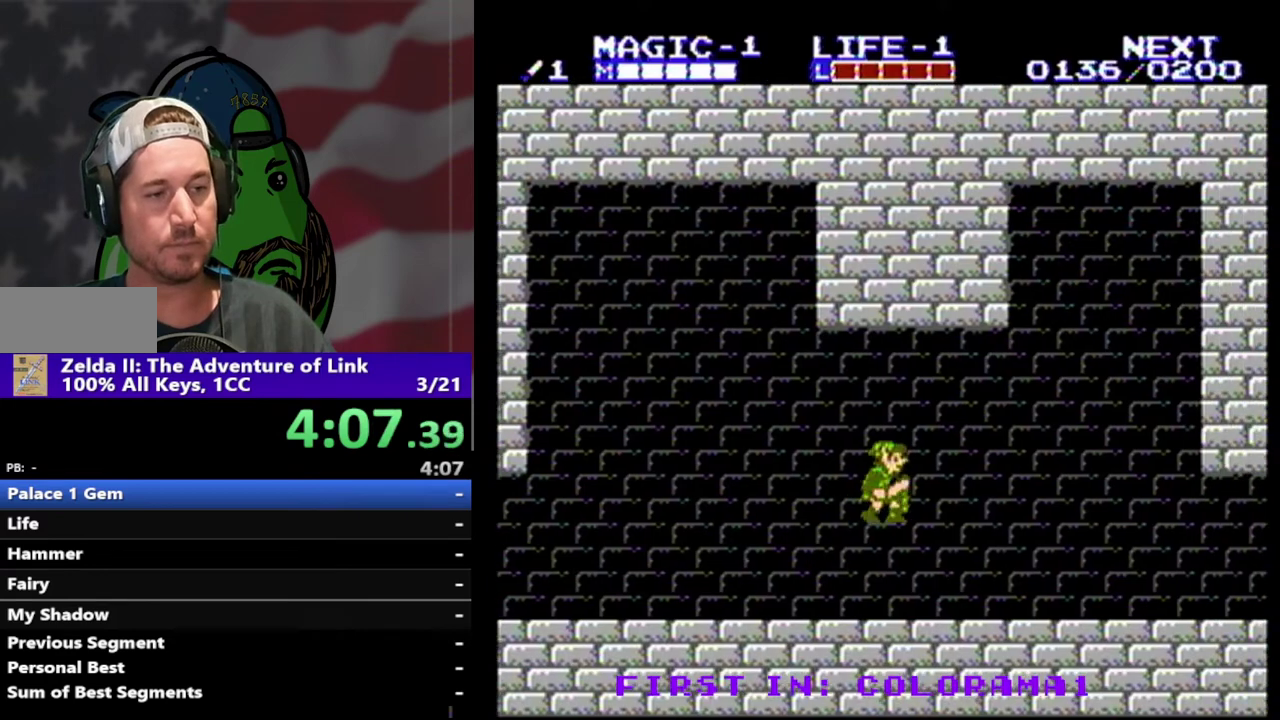
{"buttons": ["DPAD_RIGHT"], "events": []}
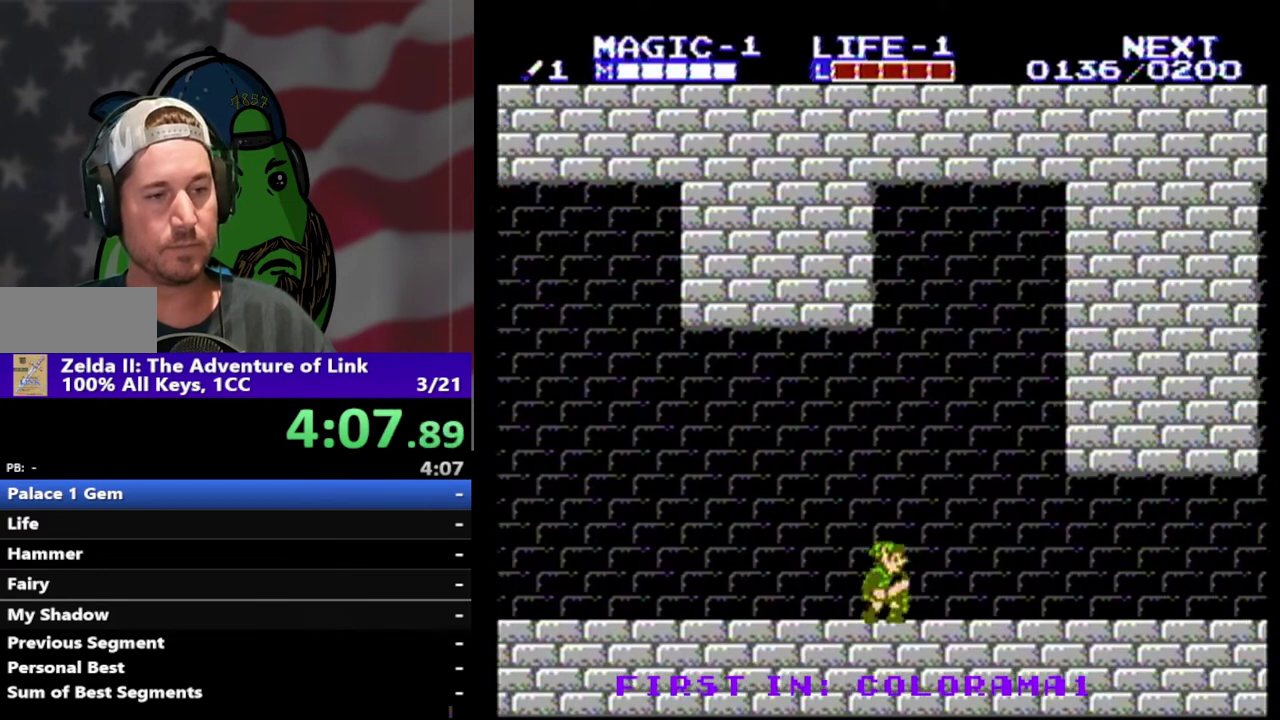
{"buttons": ["DPAD_RIGHT"], "events": []}
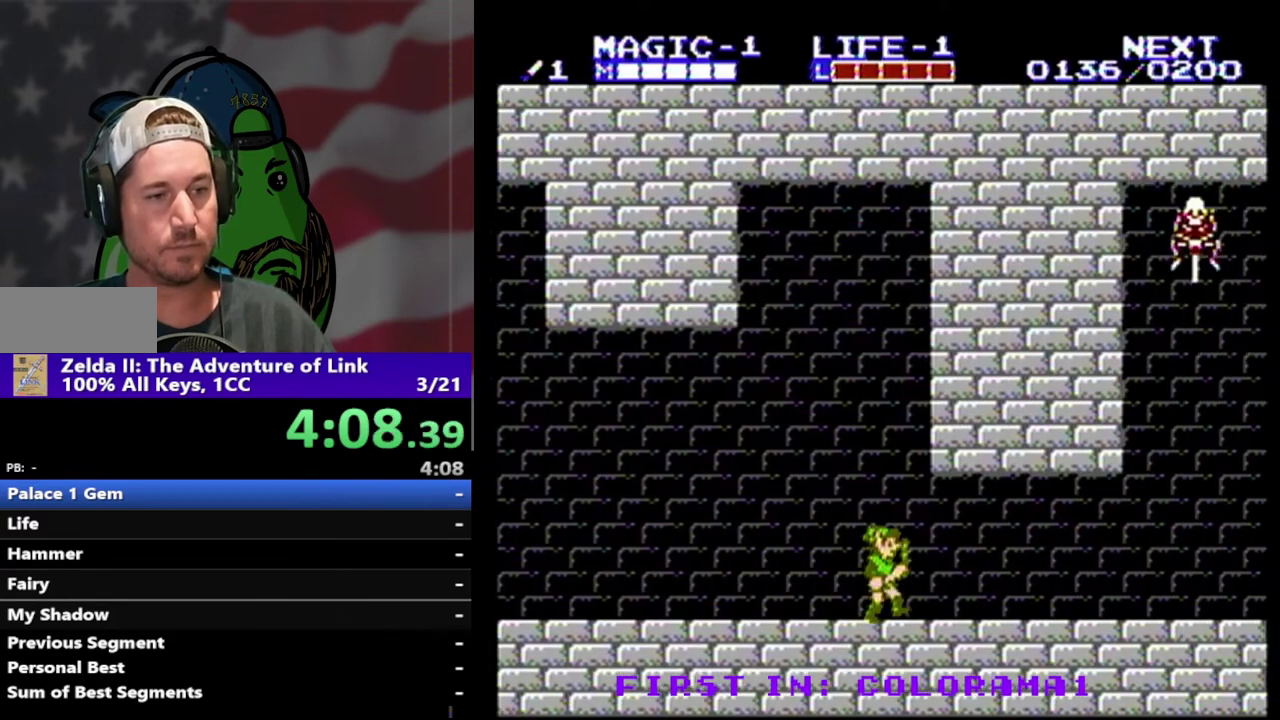
{"buttons": ["DPAD_RIGHT"], "events": []}
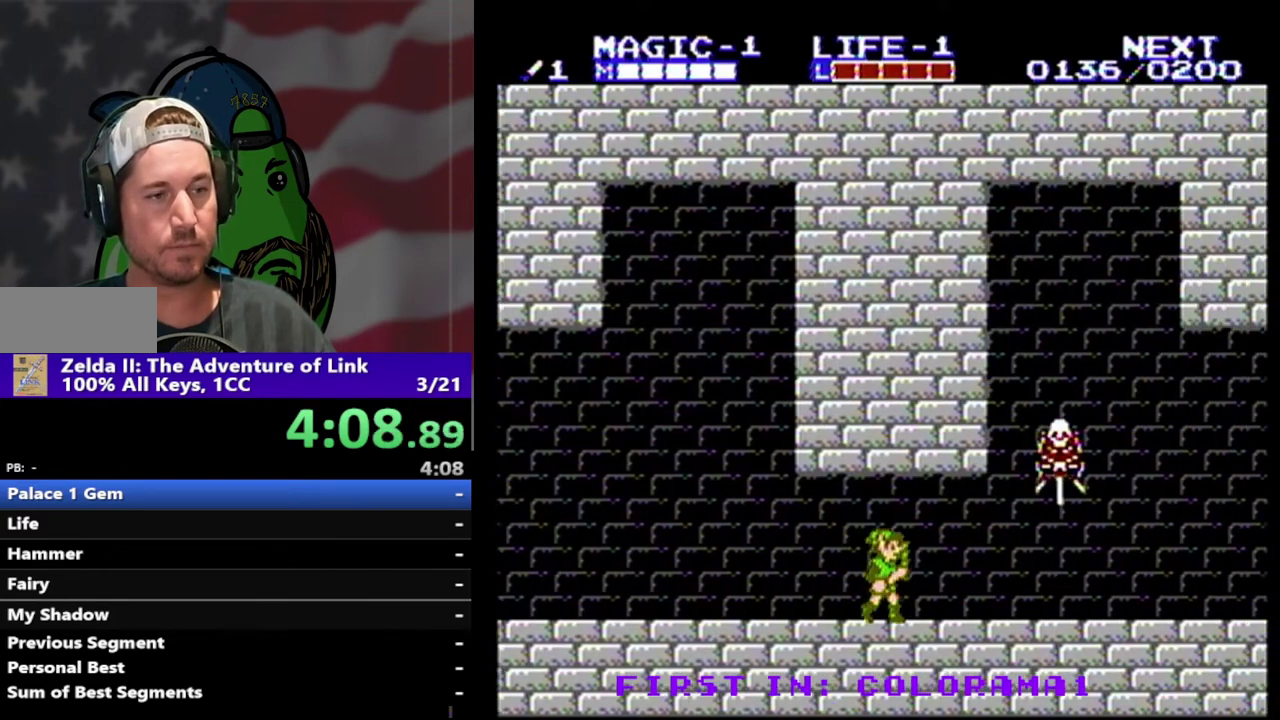
{"buttons": ["DPAD_RIGHT"], "events": [[333, "B", "down"], [333, "DPAD_DOWN", "down"], [433, "B", "up"], [467, "DPAD_DOWN", "up"]]}
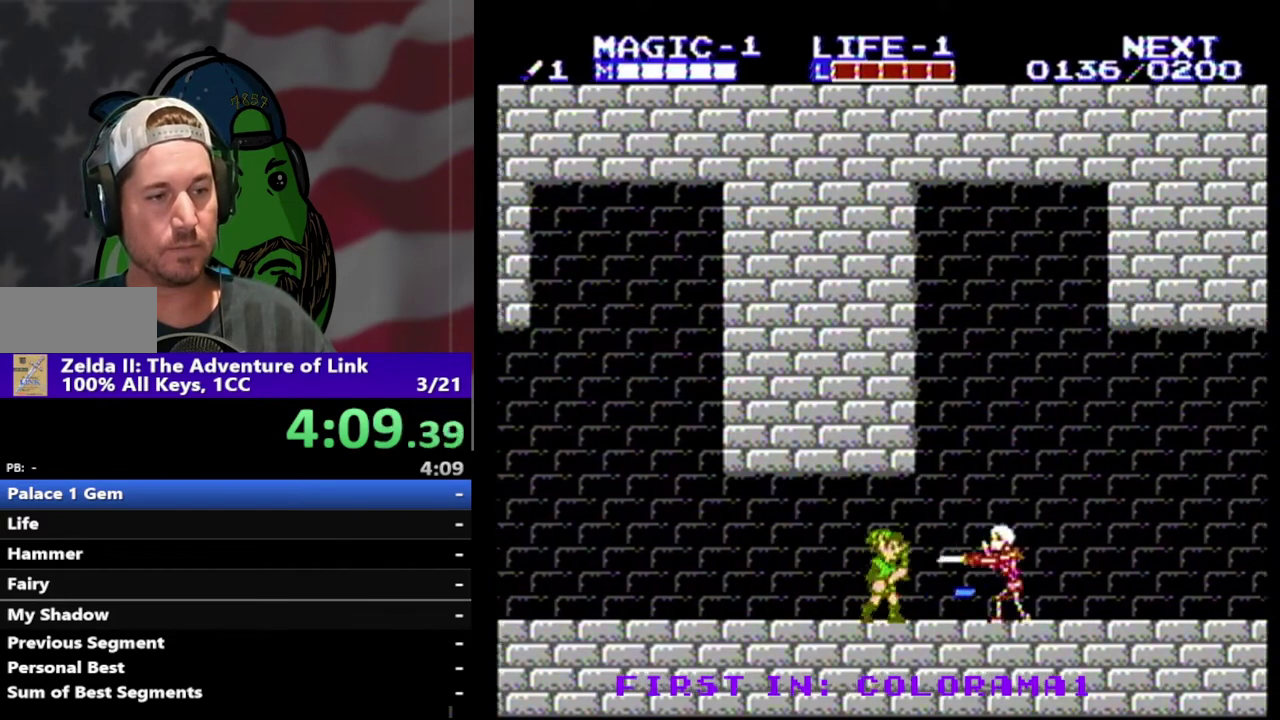
{"buttons": ["DPAD_DOWN", "DPAD_RIGHT"], "events": [[400, "B", "down"], [400, "DPAD_DOWN", "down"], [500, "B", "up"]]}
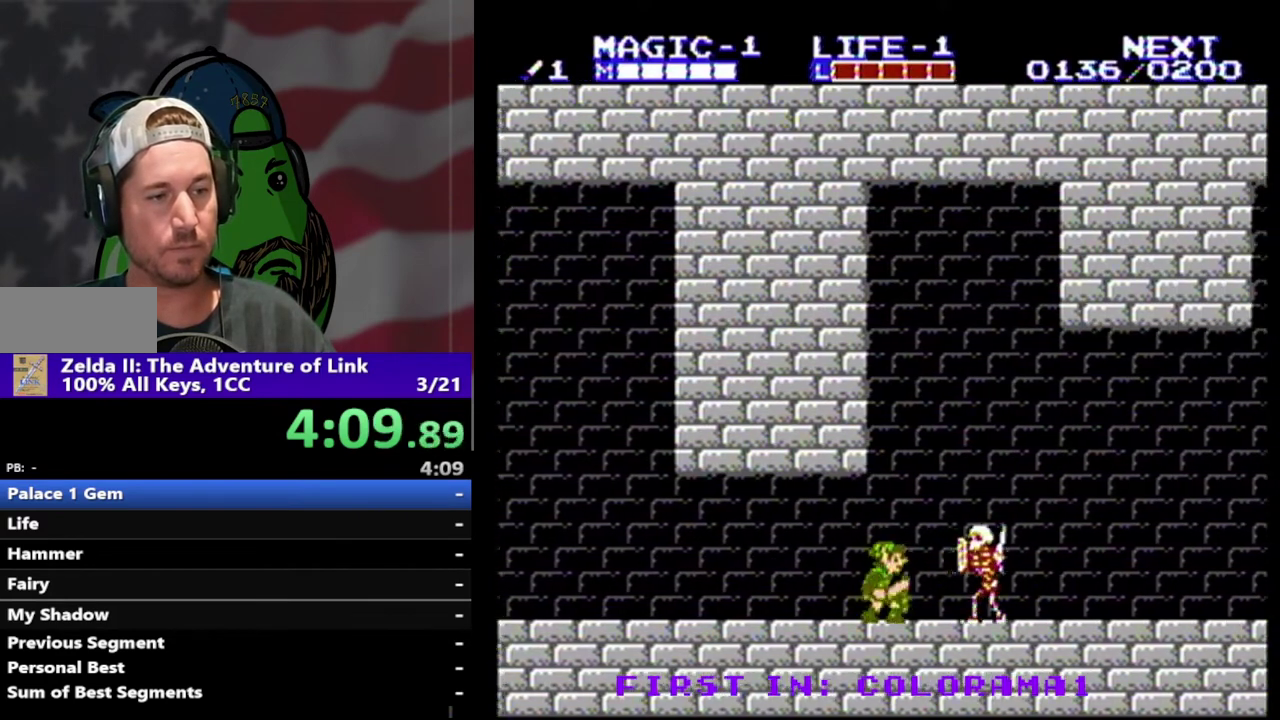
{"buttons": ["B", "DPAD_DOWN", "DPAD_RIGHT"], "events": [[67, "DPAD_DOWN", "up"], [433, "DPAD_DOWN", "down"], [467, "B", "down"]]}
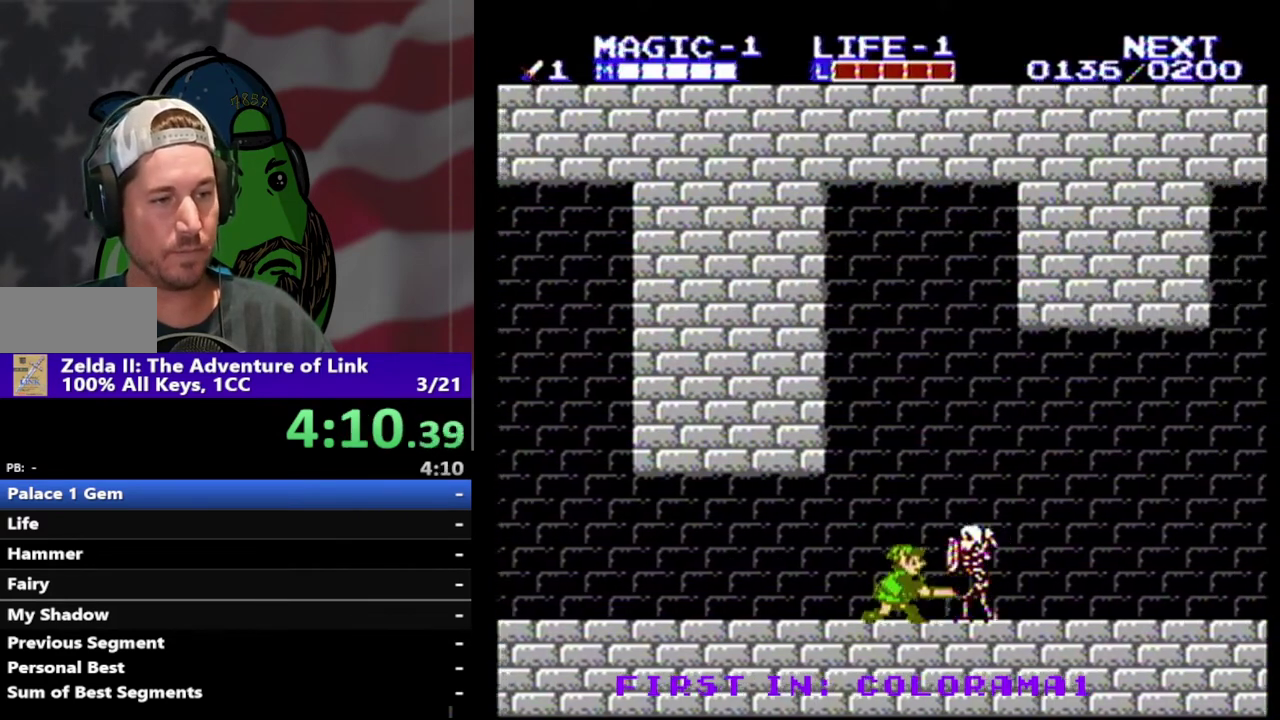
{"buttons": ["DPAD_RIGHT"], "events": [[100, "B", "up"], [100, "DPAD_DOWN", "up"], [200, "DPAD_RIGHT", "up"], [333, "DPAD_RIGHT", "down"]]}
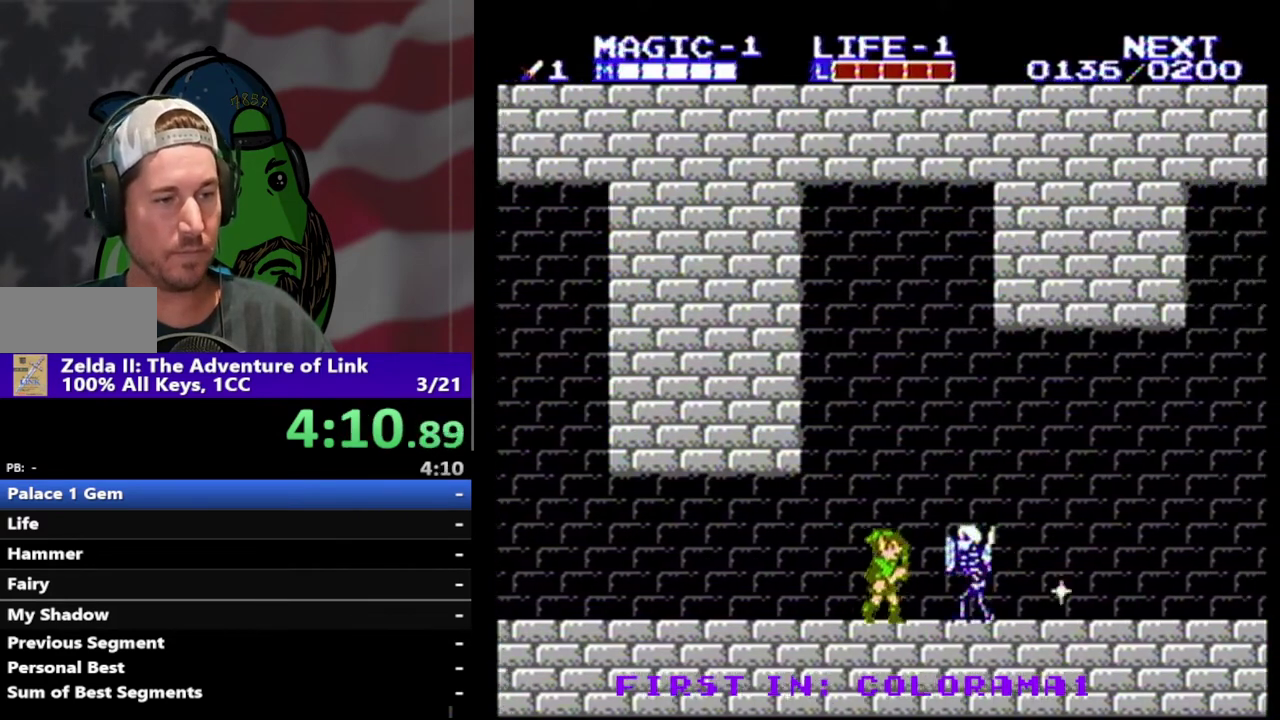
{"buttons": ["DPAD_RIGHT"], "events": [[133, "B", "down"], [133, "DPAD_DOWN", "down"], [233, "B", "up"], [267, "DPAD_DOWN", "up"]]}
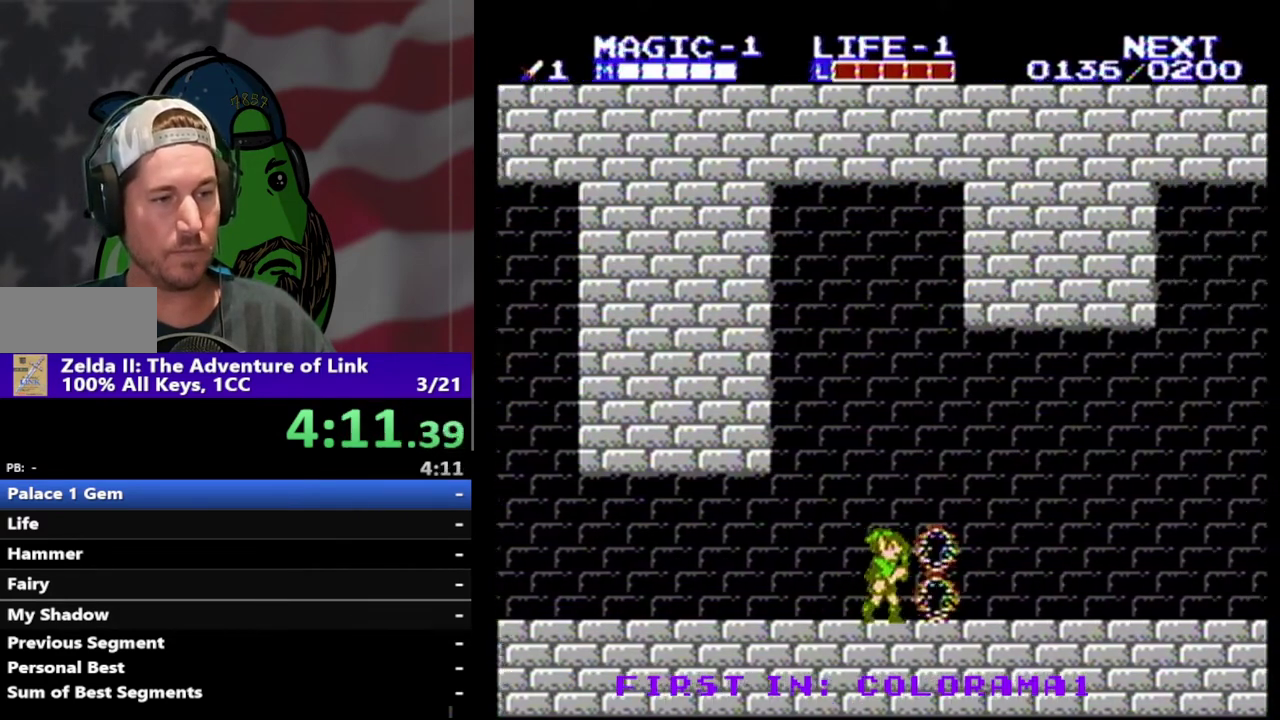
{"buttons": ["DPAD_RIGHT"], "events": []}
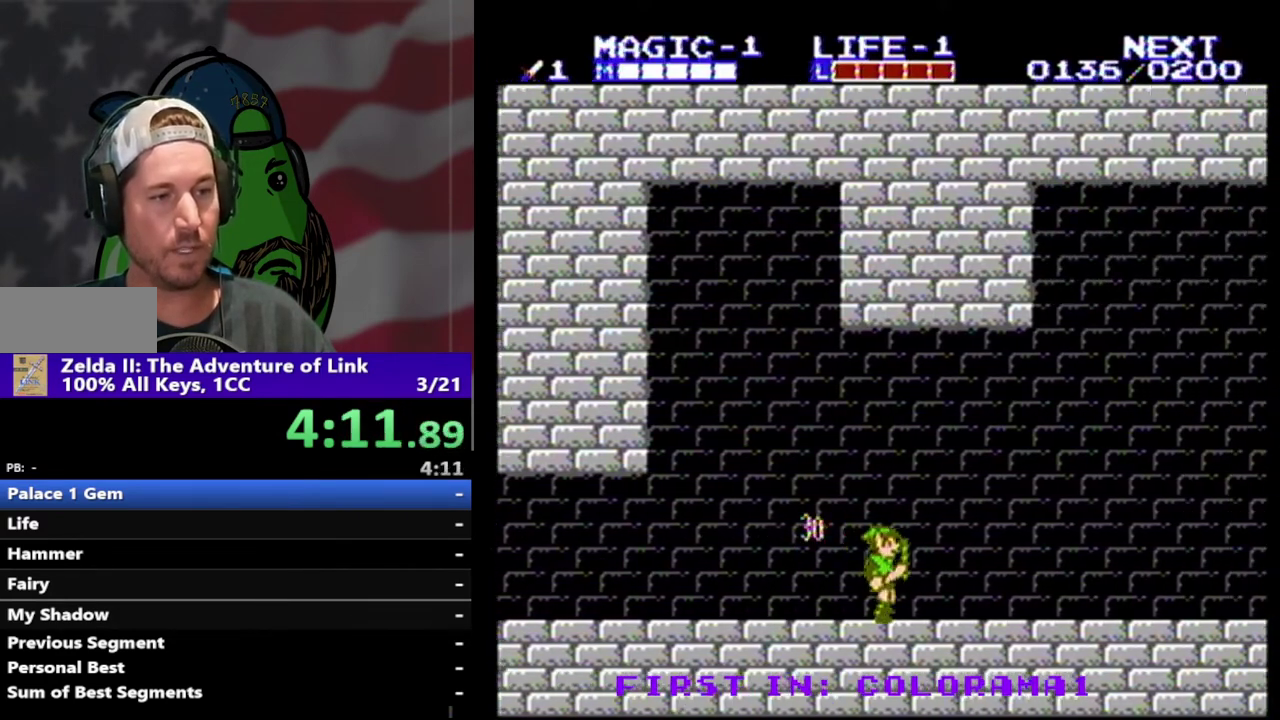
{"buttons": ["DPAD_RIGHT"], "events": []}
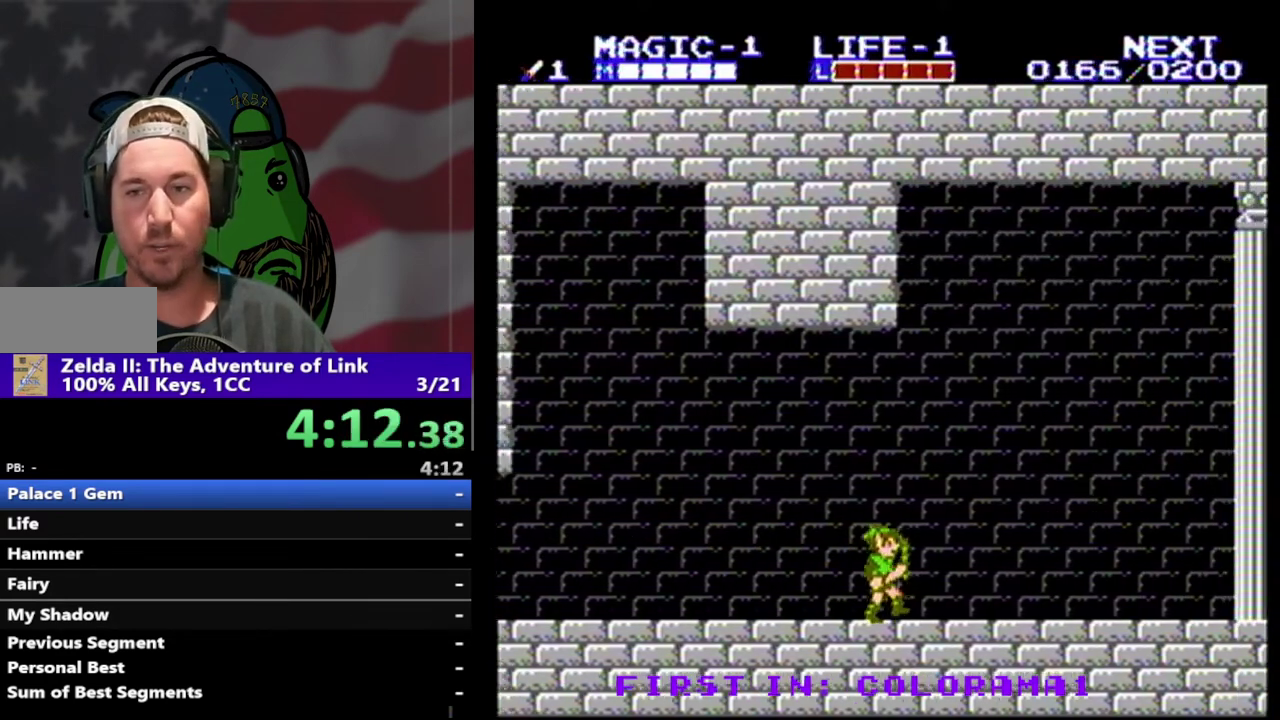
{"buttons": ["DPAD_RIGHT"], "events": []}
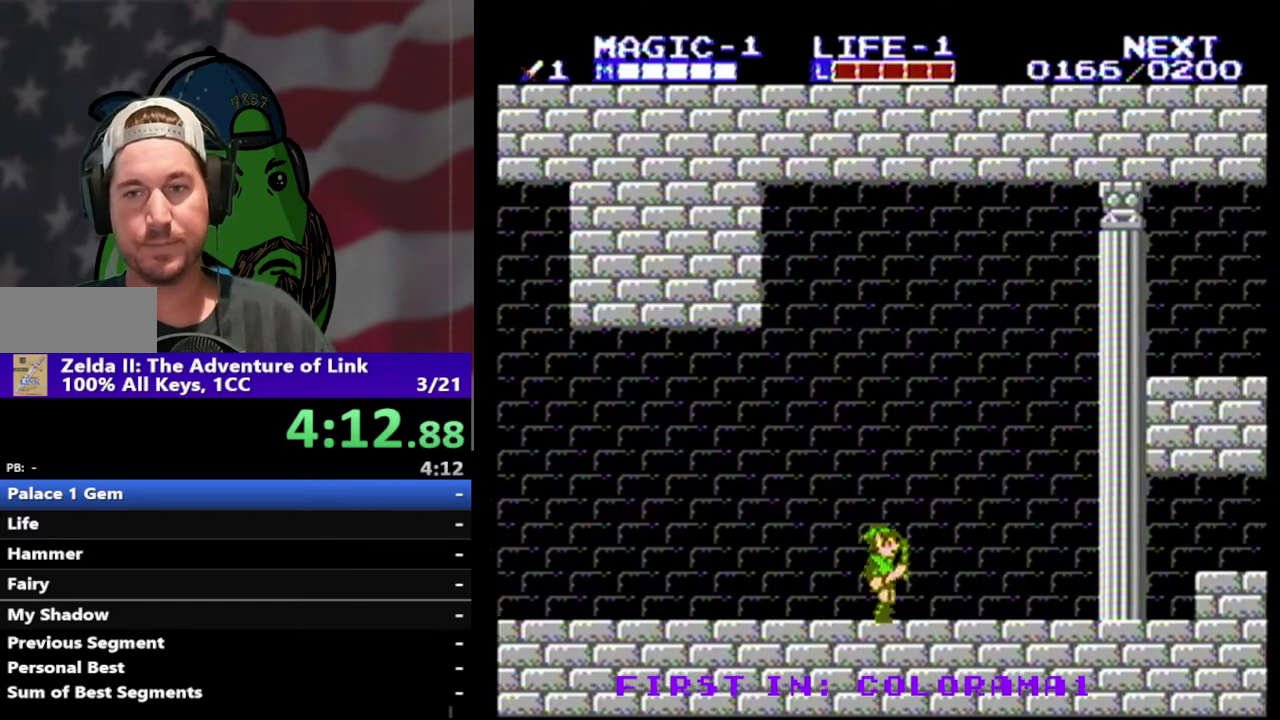
{"buttons": ["DPAD_RIGHT"], "events": []}
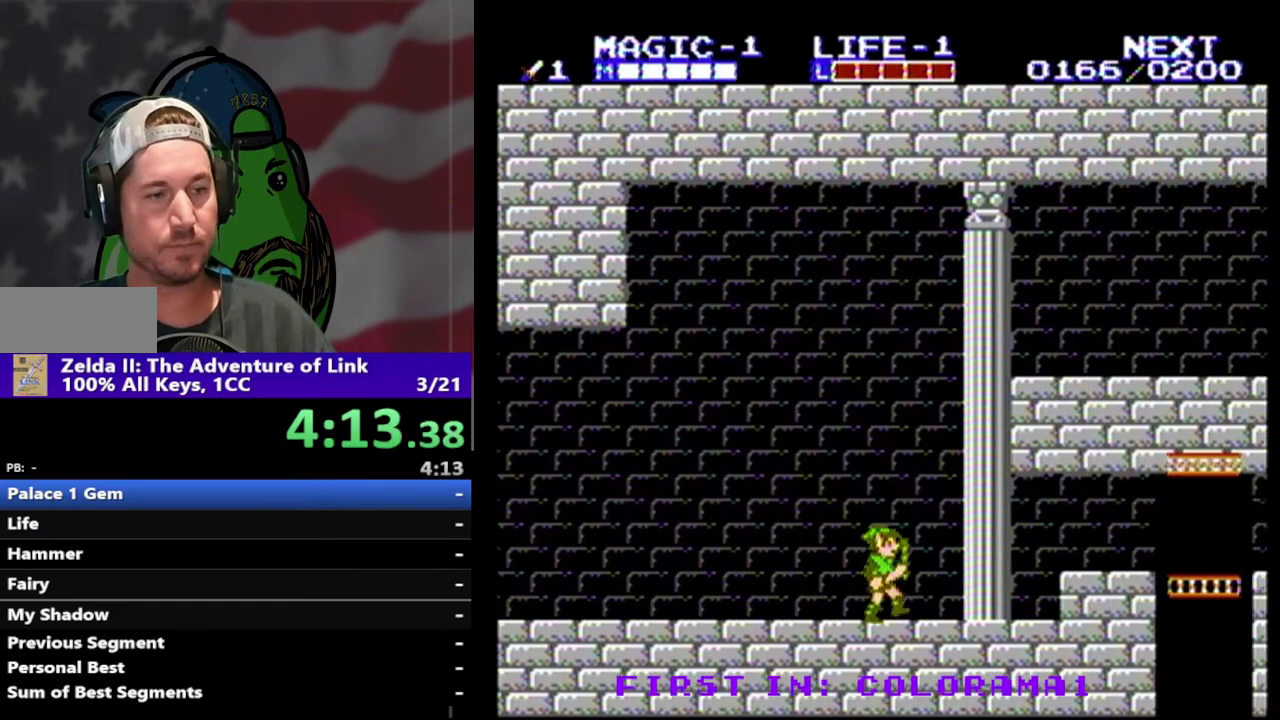
{"buttons": ["A", "DPAD_RIGHT"], "events": [[500, "A", "down"]]}
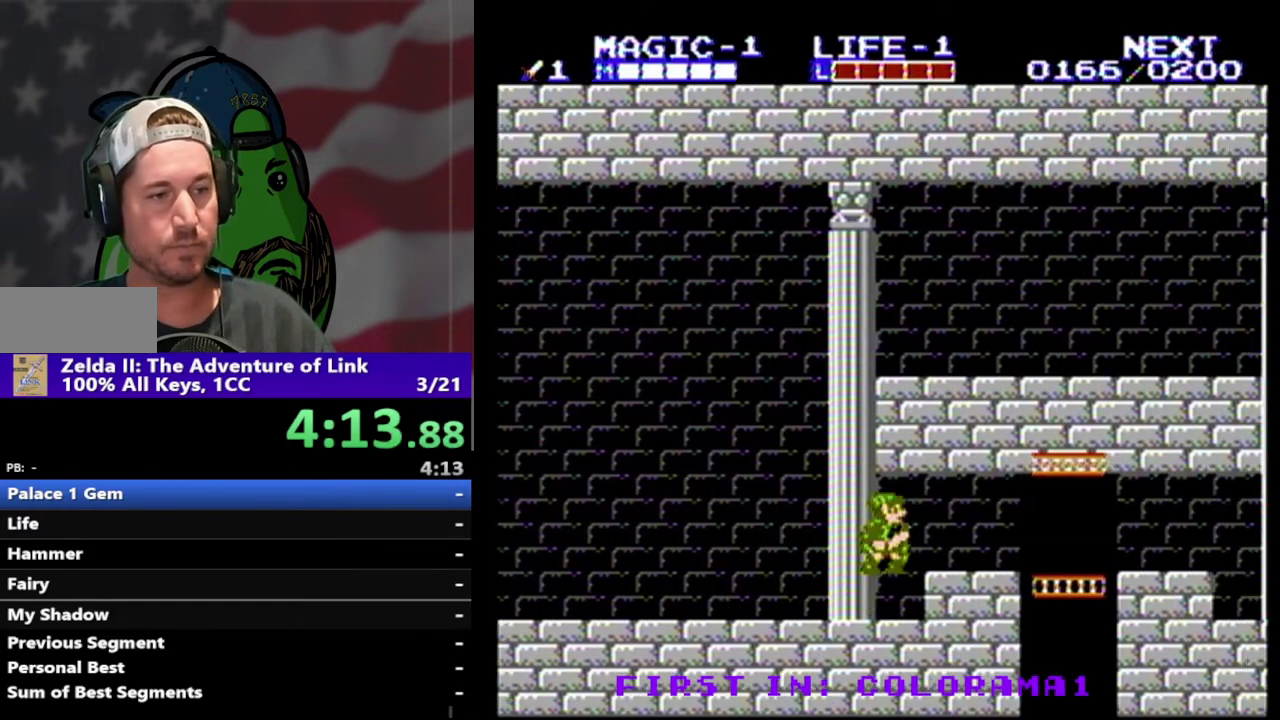
{"buttons": ["DPAD_RIGHT"], "events": [[100, "A", "up"], [100, "DPAD_RIGHT", "up"], [233, "DPAD_RIGHT", "down"]]}
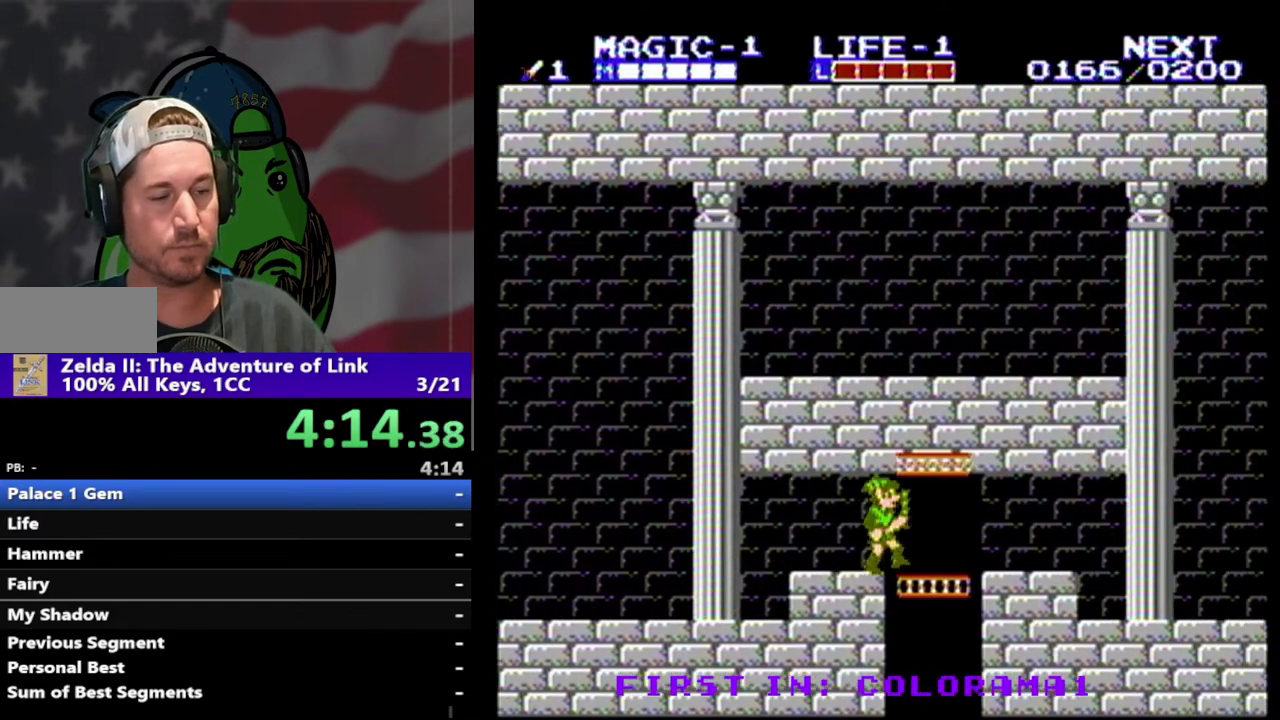
{"buttons": ["DPAD_RIGHT"], "events": []}
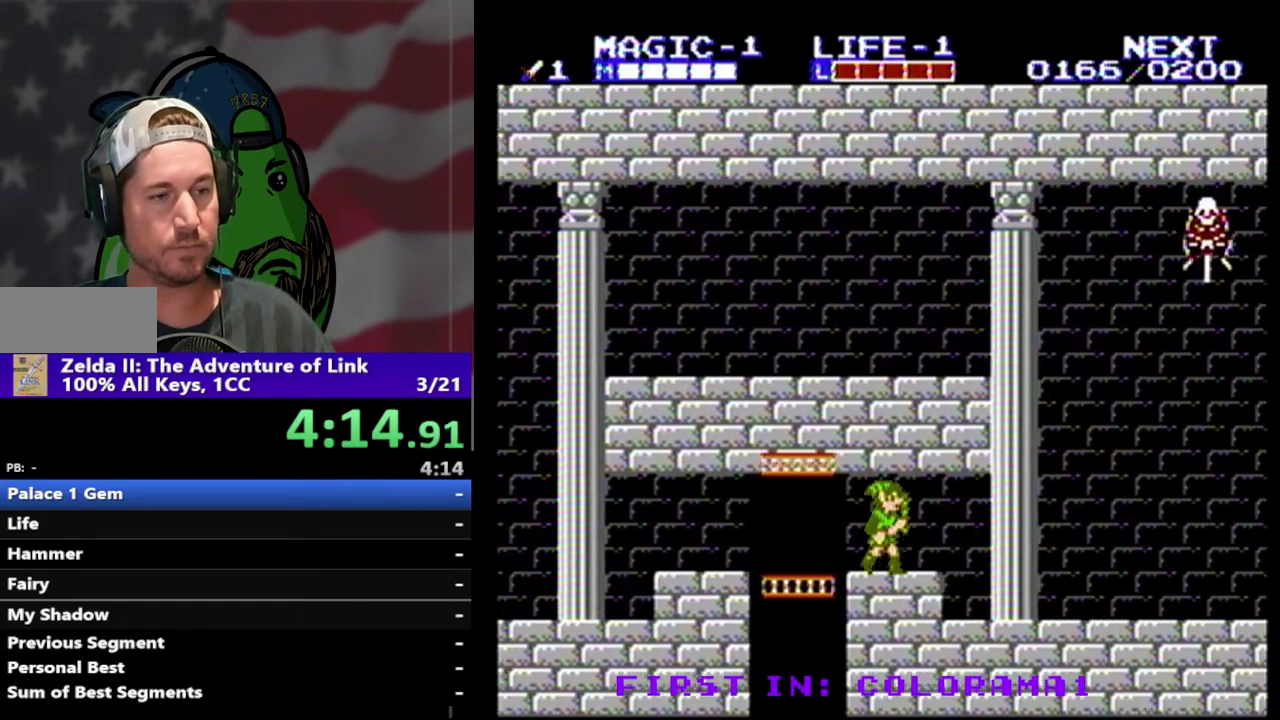
{"buttons": ["DPAD_RIGHT"], "events": []}
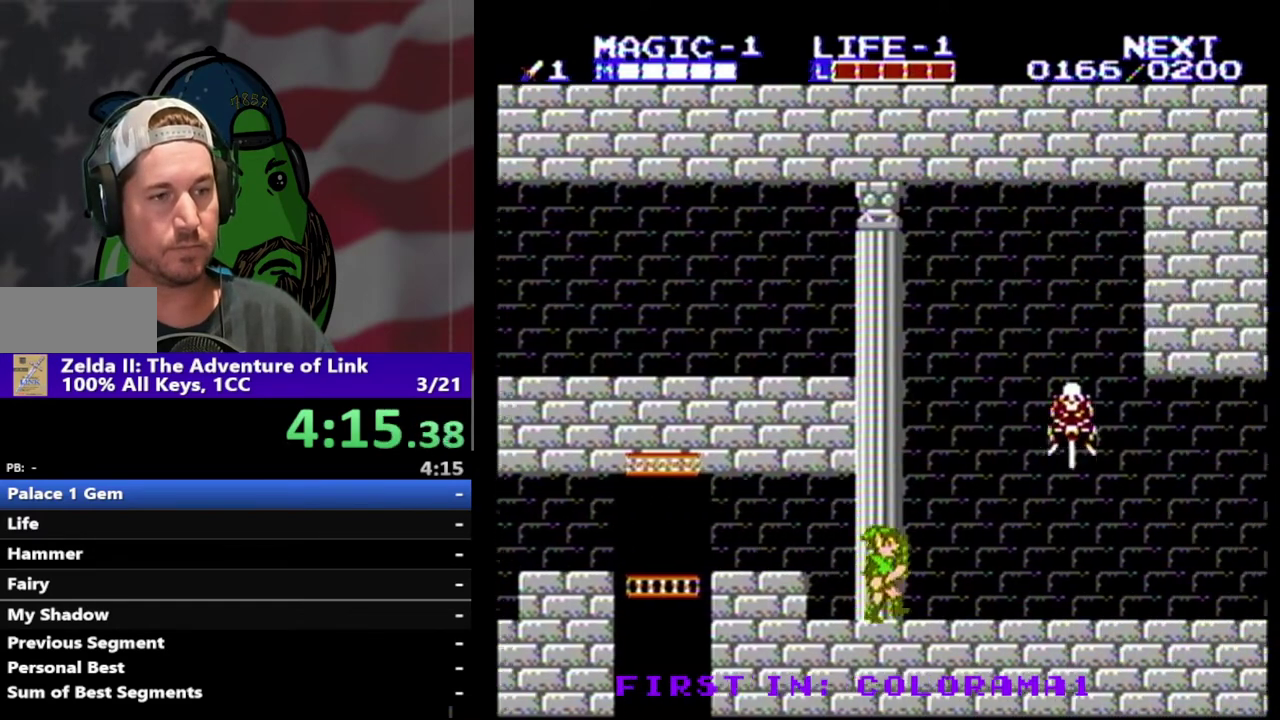
{"buttons": ["A", "DPAD_RIGHT"], "events": [[400, "A", "down"]]}
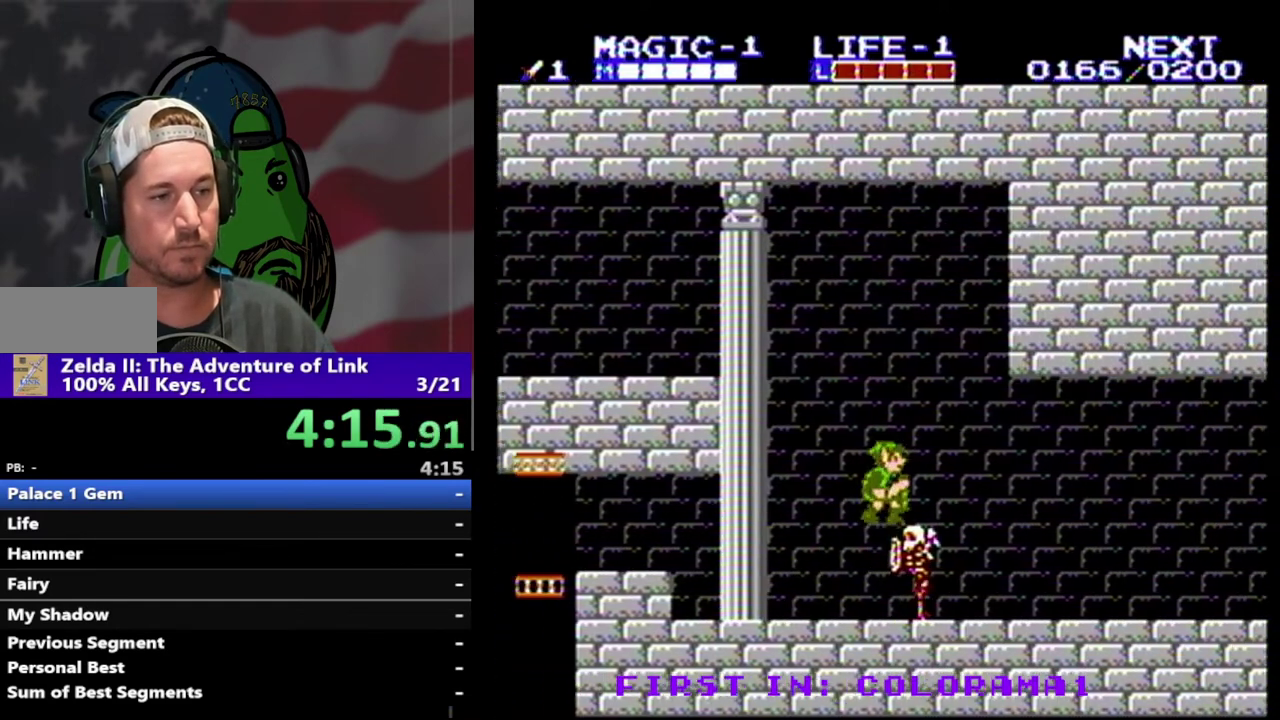
{"buttons": ["DPAD_RIGHT"], "events": [[367, "A", "up"]]}
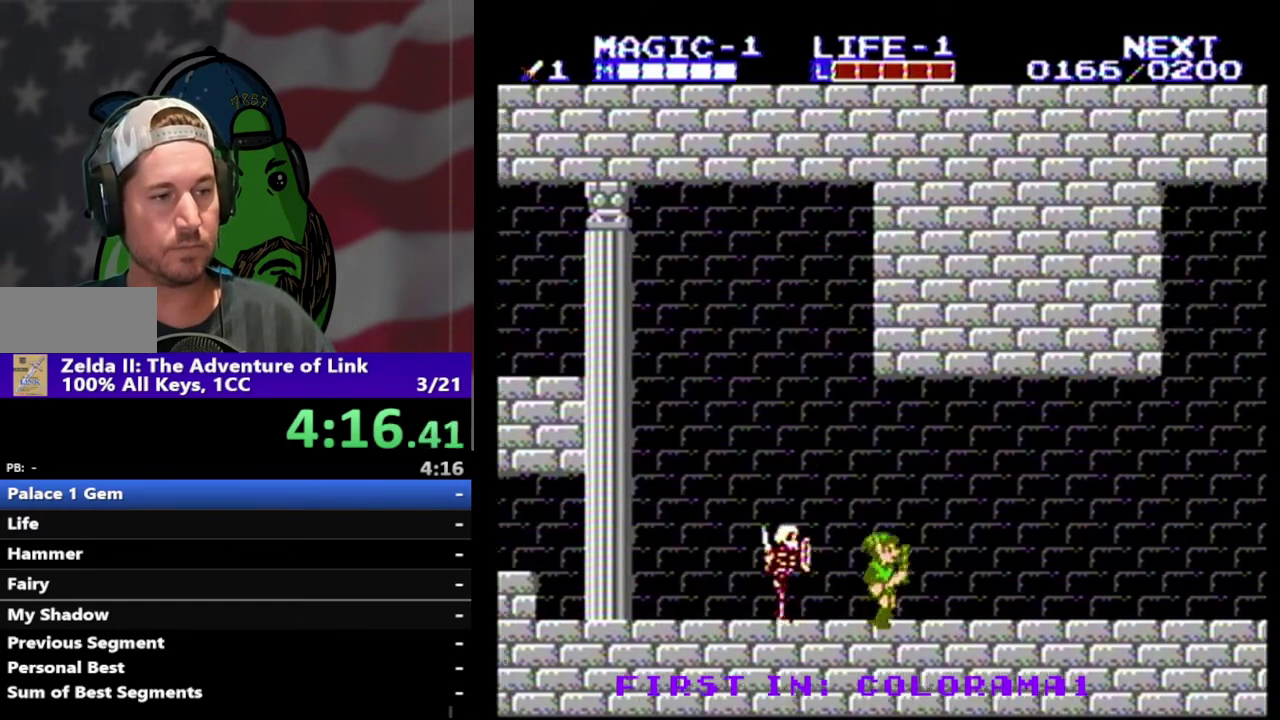
{"buttons": ["DPAD_RIGHT"], "events": []}
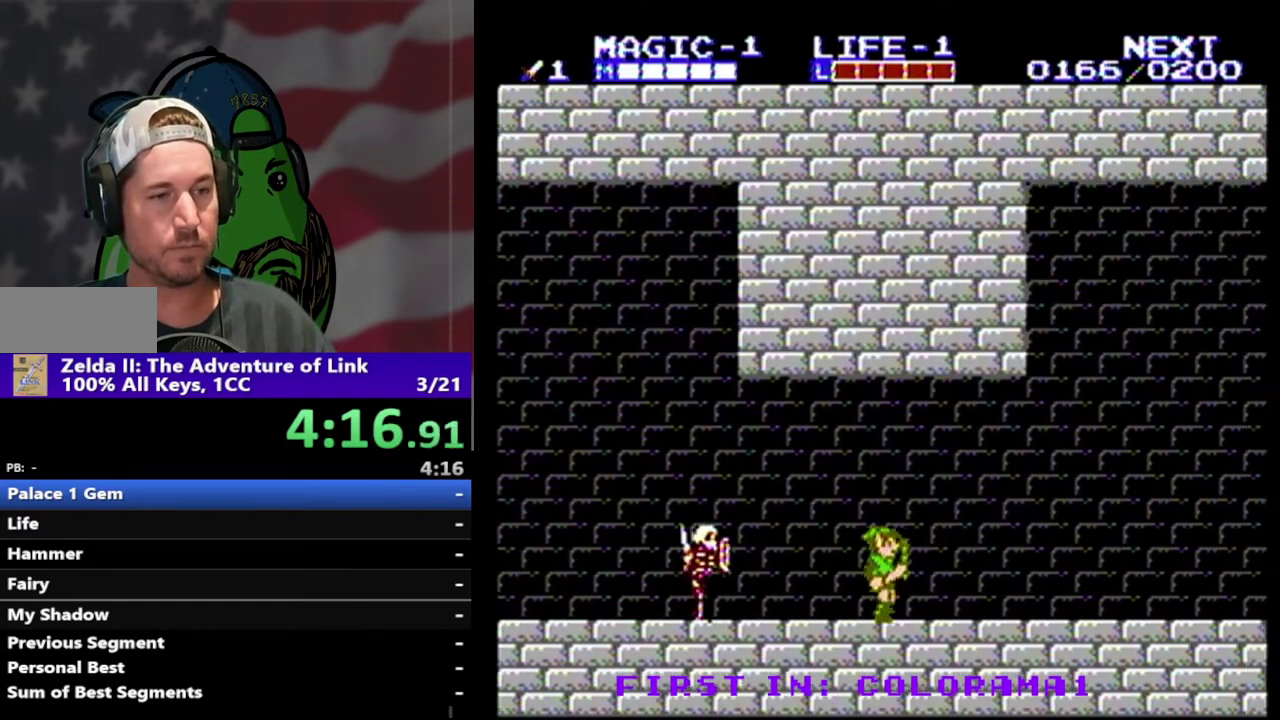
{"buttons": ["DPAD_RIGHT"], "events": []}